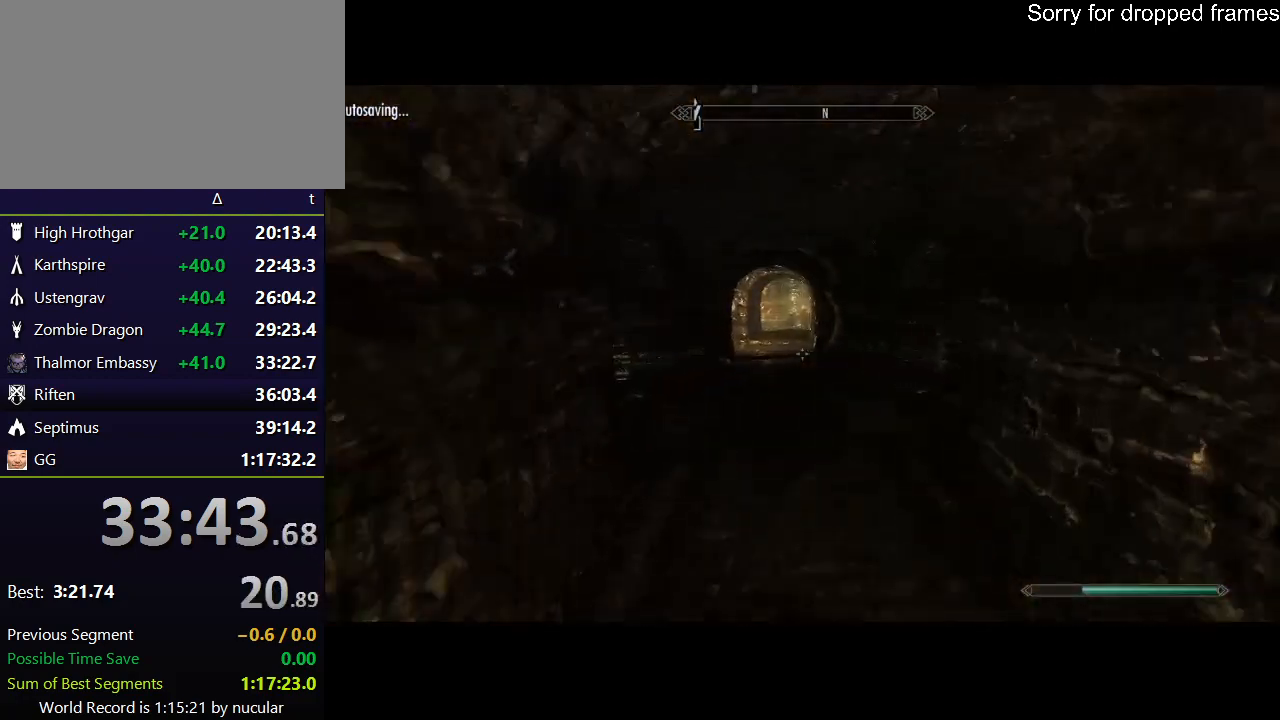
Gameplay with keyboard and mouse; each line is a JSON object with the keys and mouse buttons held at the frame after it. "events" lists presses ("down") and releases ("up") of "1", "2", "3", "4", "5", "a", "alt", "c", "ctrl", "d", "e", "f", "q", "r", "s", "shift", "space", "tab", "v", "w", "x", "z", "mouse_left", "mouse_middle", "mouse_right", "mouse_wheel_up" and "mouse_wheel_down" between this image and that frame as [ms after this image, input, new state], when the widget could be followed in between. "mouse_left", "mouse_middle", "mouse_right", "mouse_wheel_up", "mouse_wheel_down" = the "left", "middle", "right", "wheel_up", "wheel_down" buttons of the "mouse" list. No other keys are recorded. Not read: mouse_move.
{"keys": ["shift", "w"], "mouse": [], "events": []}
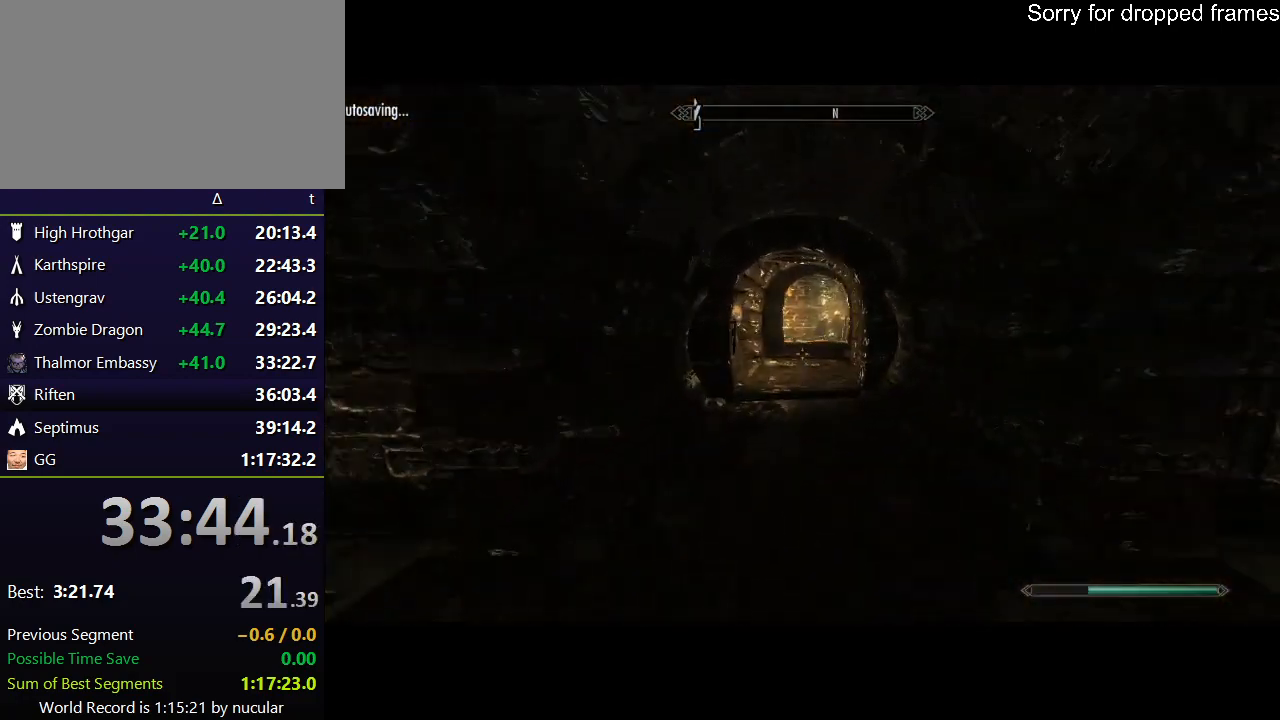
{"keys": ["shift", "w"], "mouse": [], "events": []}
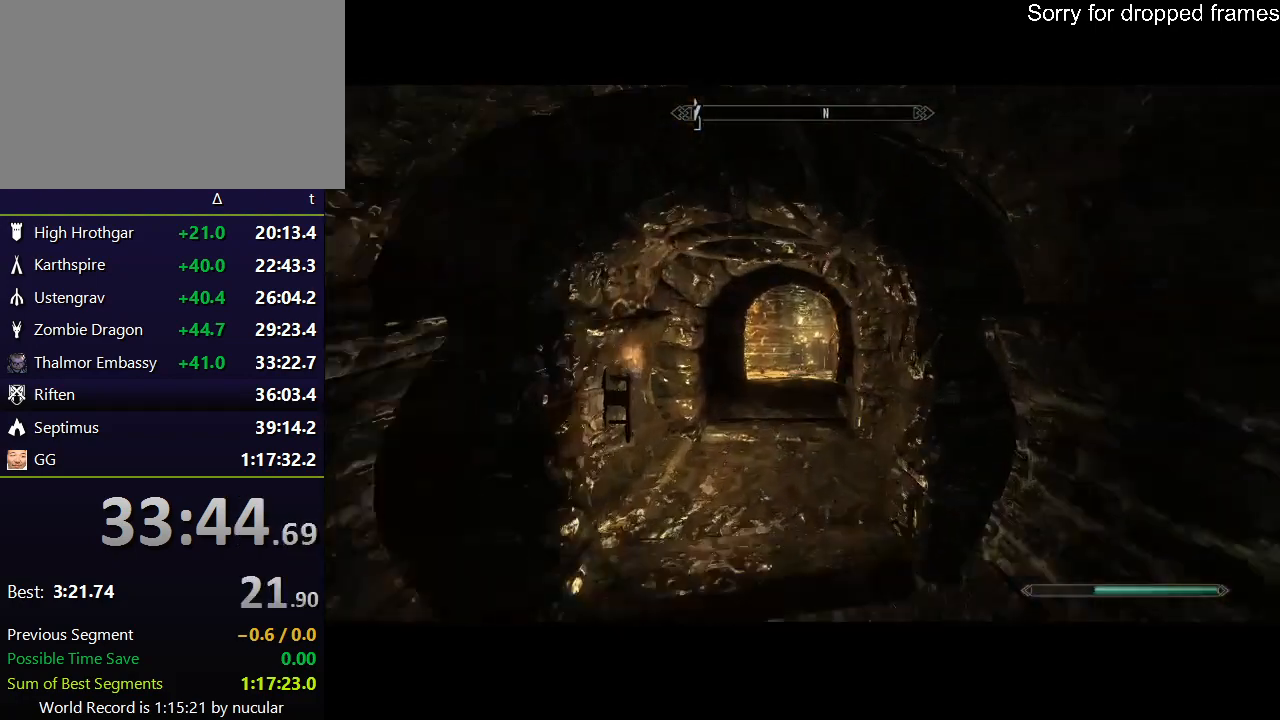
{"keys": ["shift", "w"], "mouse": [], "events": []}
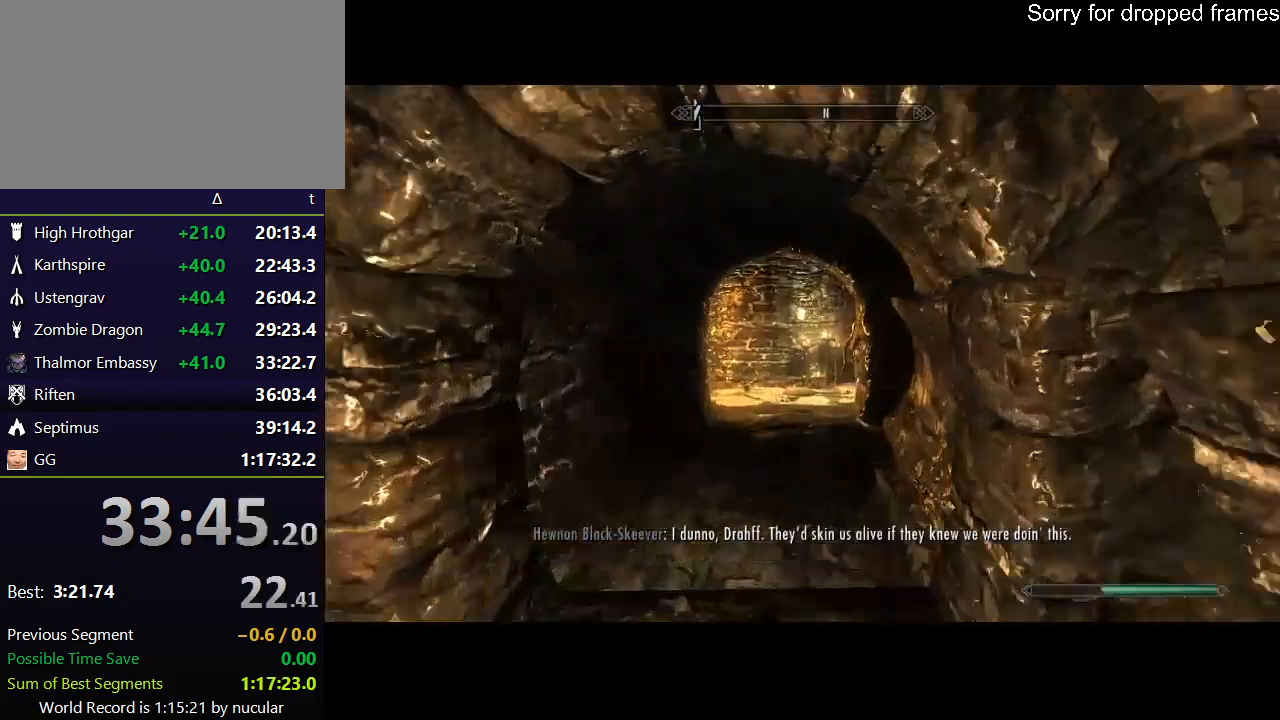
{"keys": ["shift", "w"], "mouse": [], "events": []}
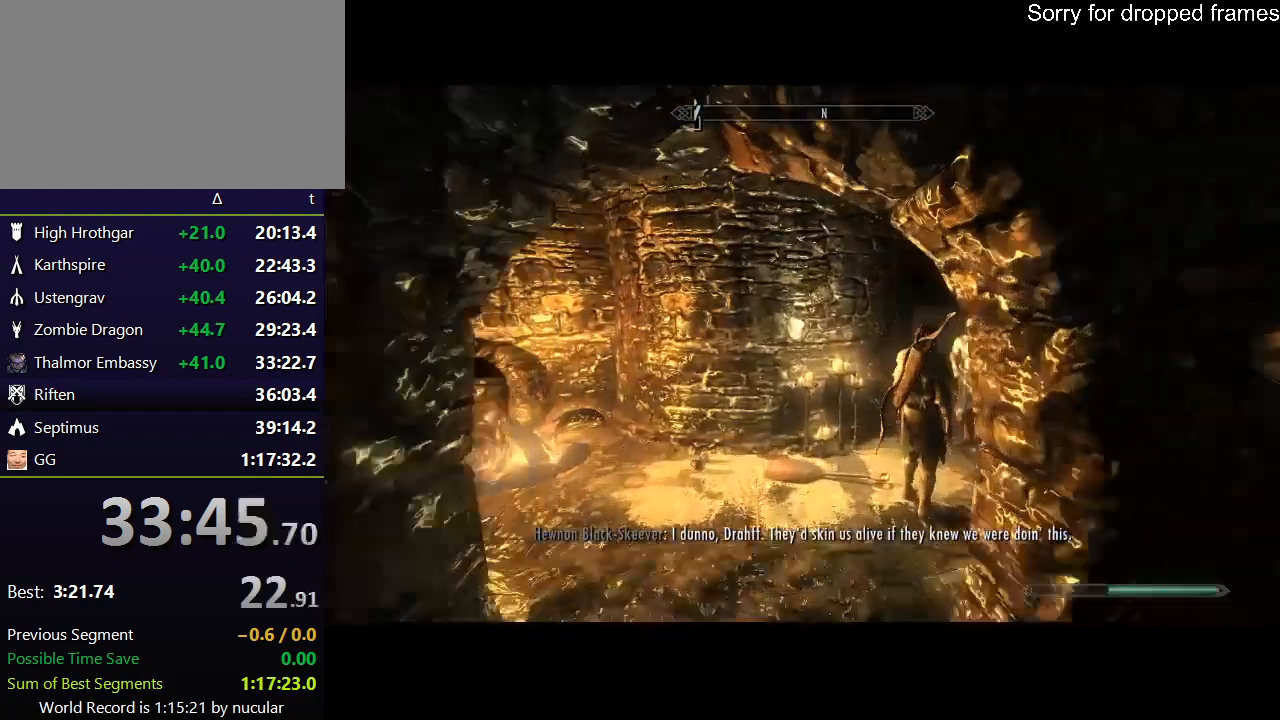
{"keys": ["shift", "w"], "mouse": [], "events": []}
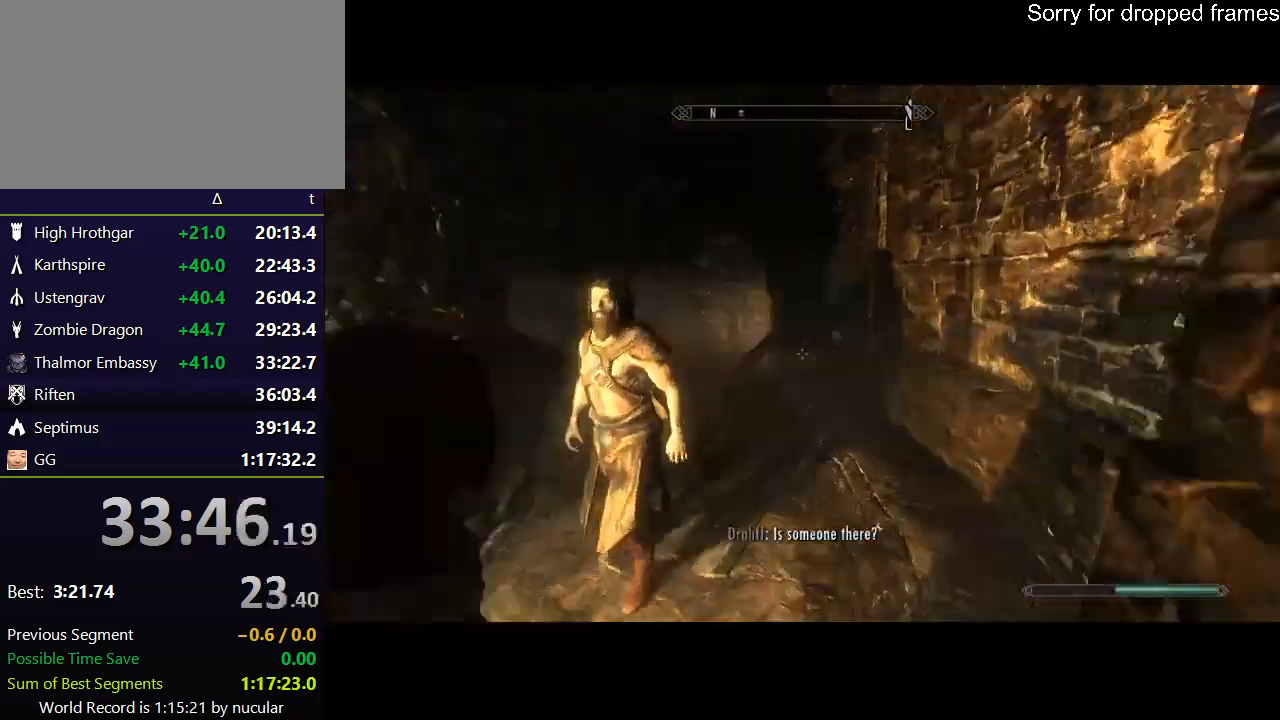
{"keys": ["shift", "w"], "mouse": [], "events": []}
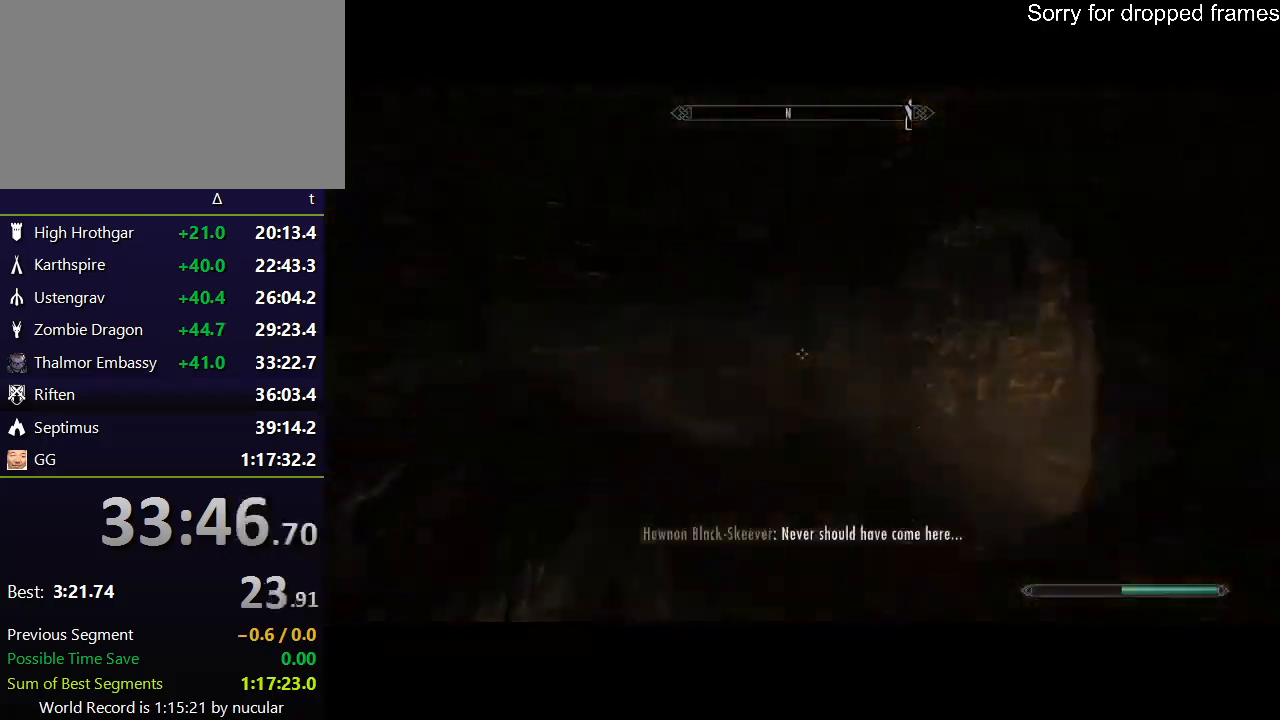
{"keys": ["shift", "w"], "mouse": [], "events": []}
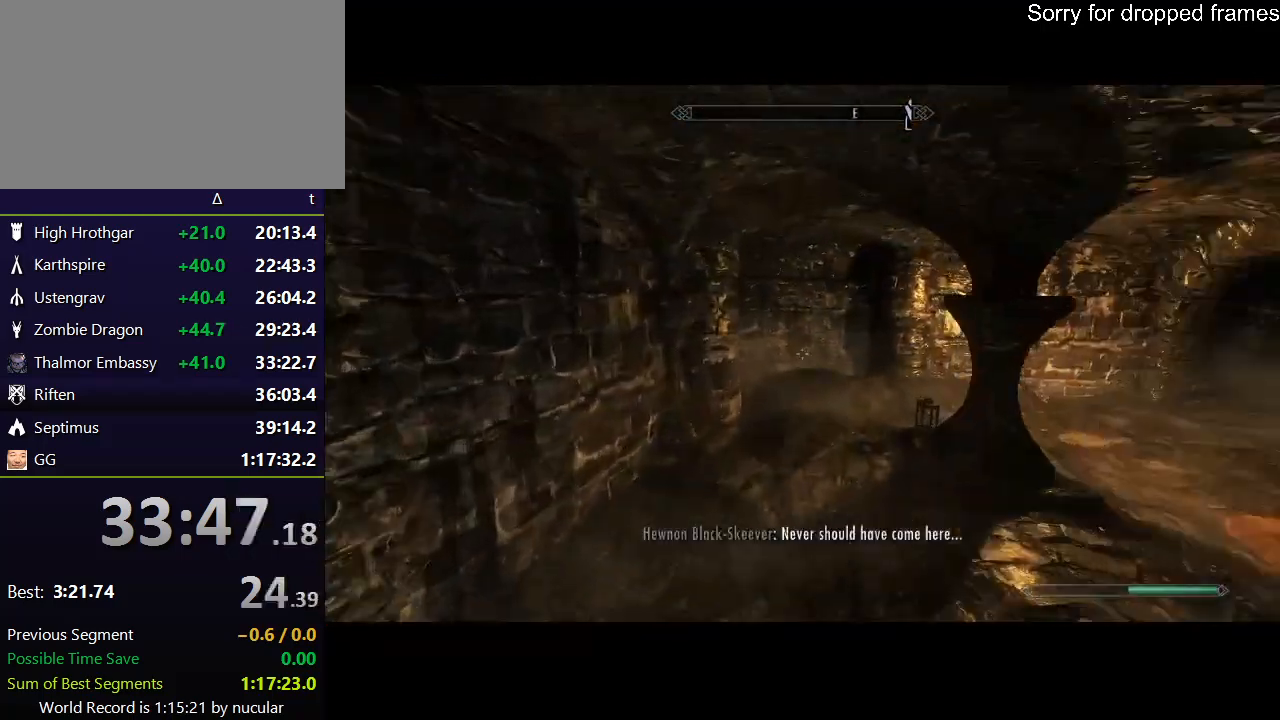
{"keys": ["shift", "w"], "mouse": [], "events": [[33, "shift", "up"], [233, "shift", "down"]]}
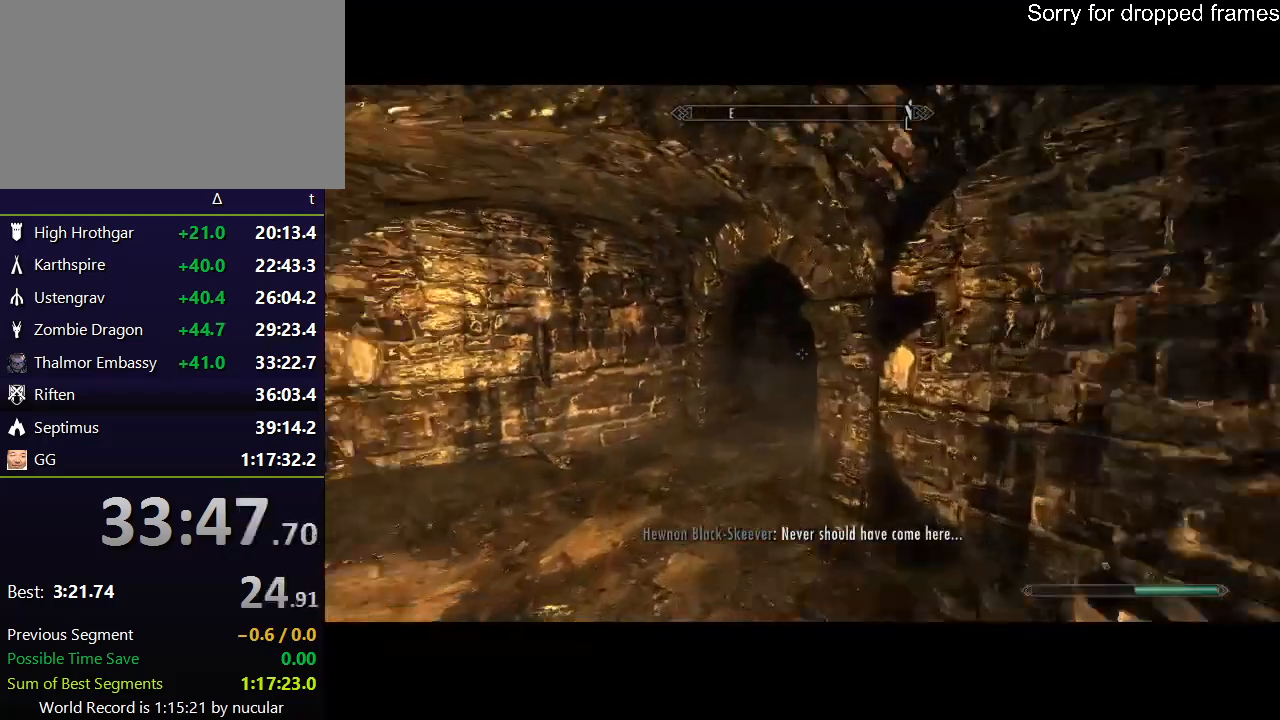
{"keys": ["shift", "w"], "mouse": [], "events": []}
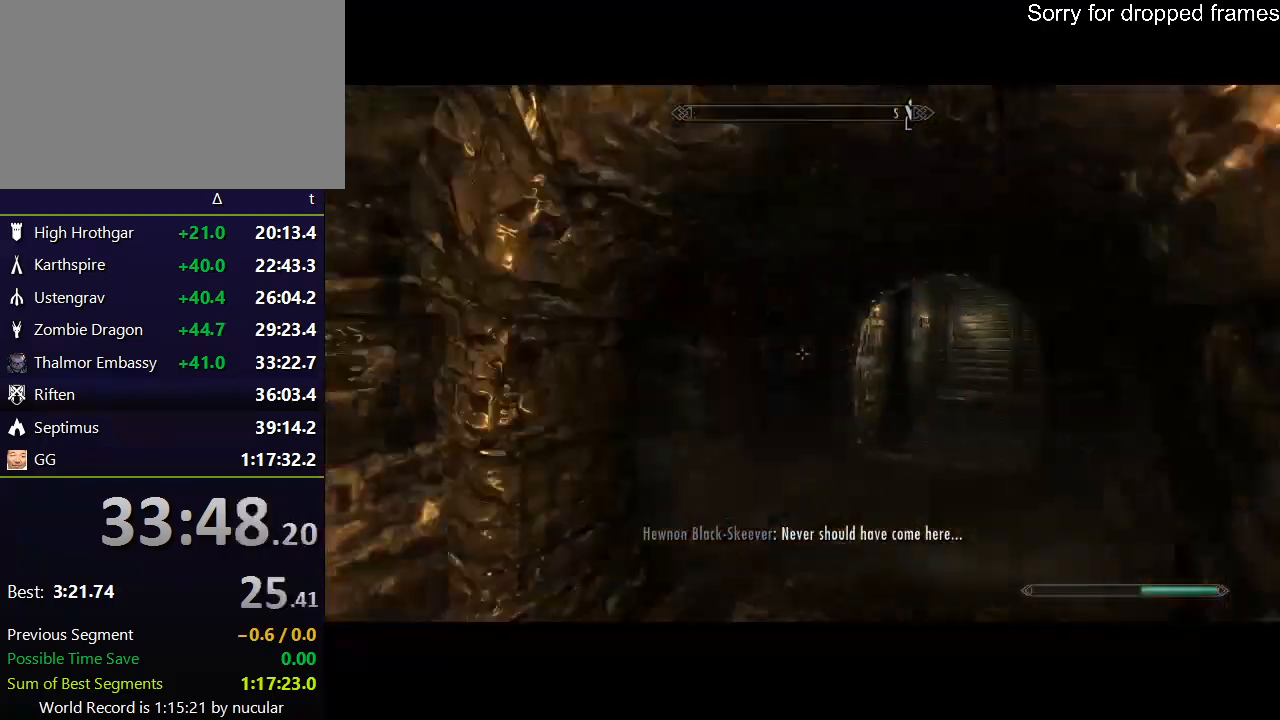
{"keys": ["alt", "w"], "mouse": [], "events": [[200, "shift", "up"], [433, "alt", "down"]]}
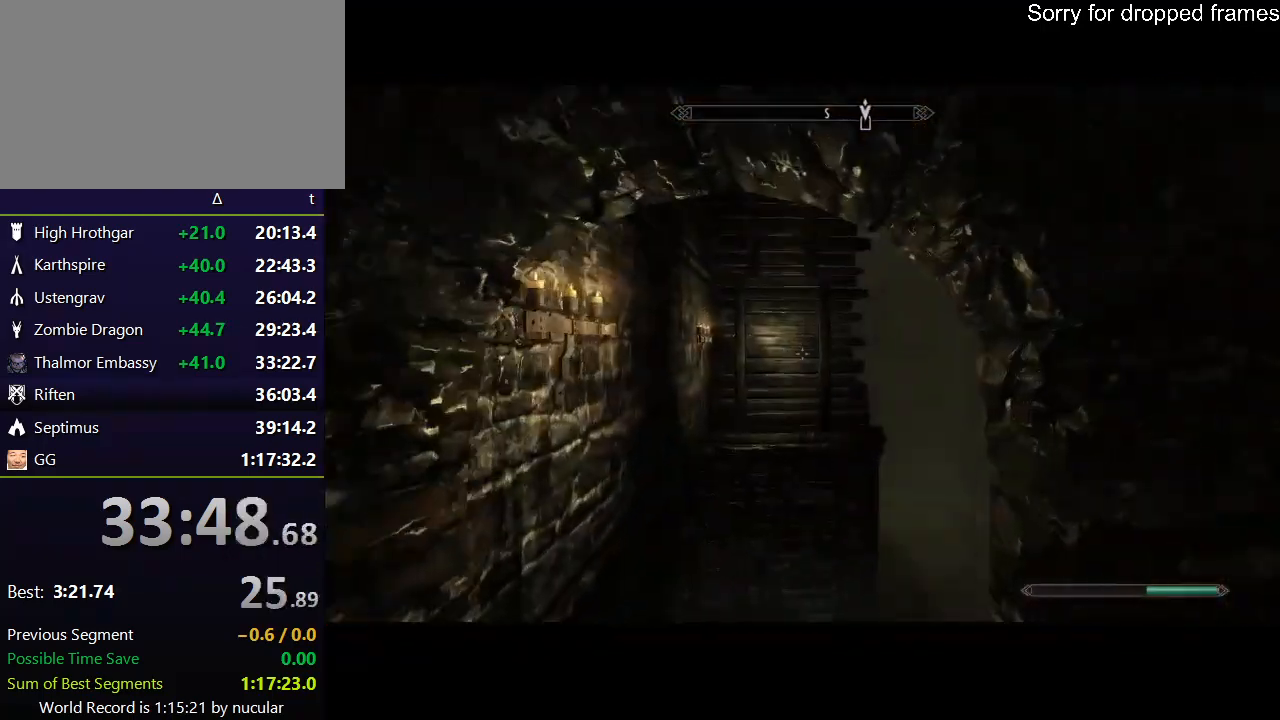
{"keys": ["w"], "mouse": [], "events": [[34, "alt", "up"], [67, "alt", "down"], [234, "alt", "up"], [267, "alt", "down"], [367, "alt", "up"]]}
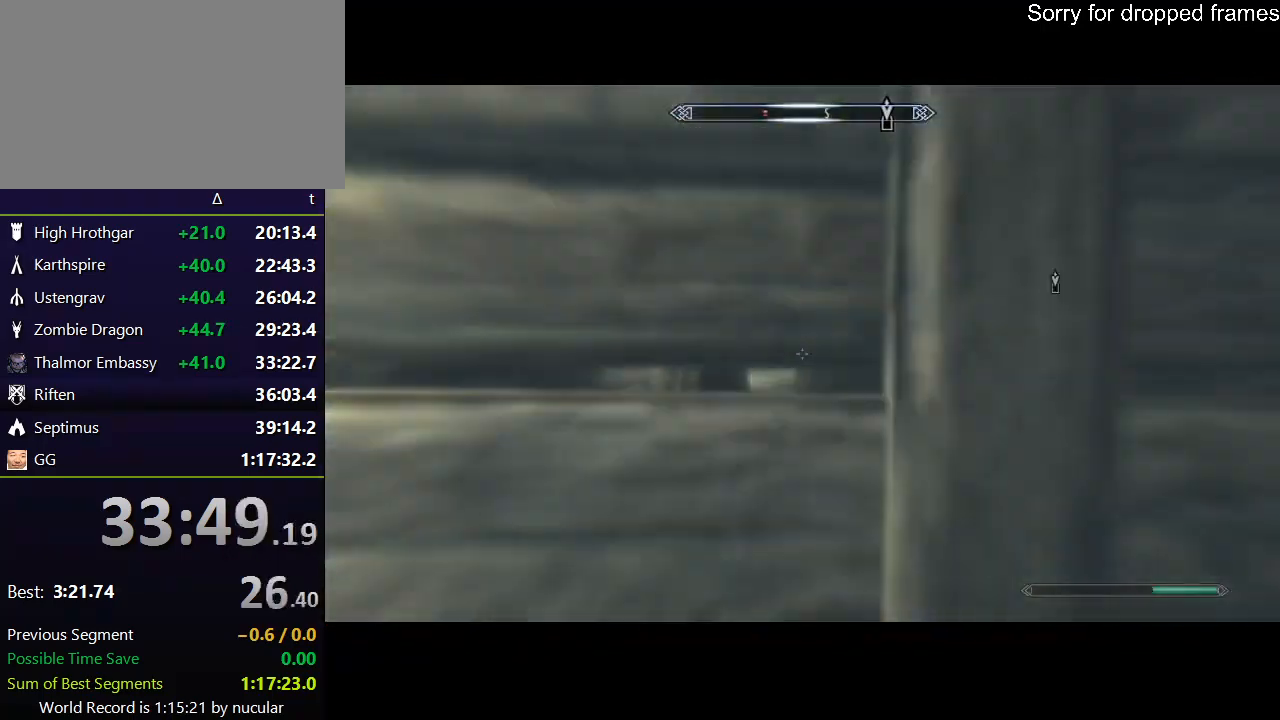
{"keys": ["d", "space", "w"], "mouse": [], "events": [[433, "d", "down"], [433, "space", "down"]]}
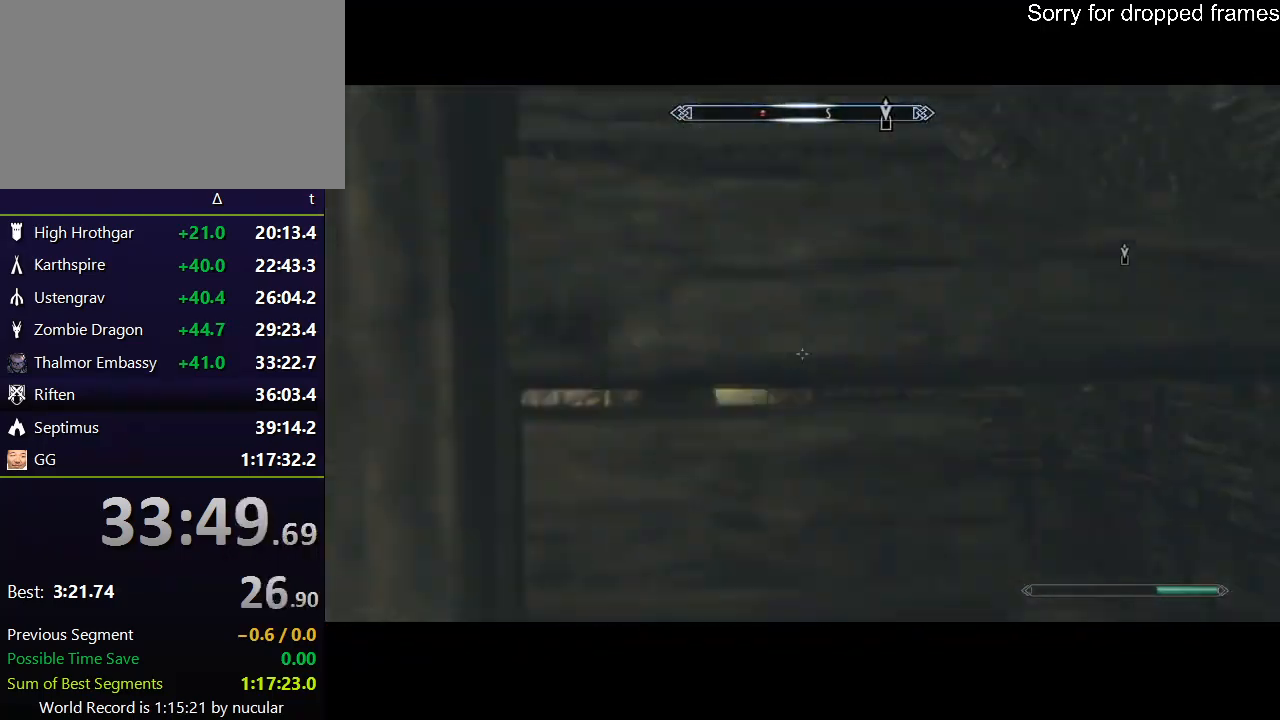
{"keys": ["a", "w"], "mouse": [], "events": [[67, "space", "up"], [167, "space", "down"], [301, "space", "up"], [334, "a", "down"], [334, "d", "up"]]}
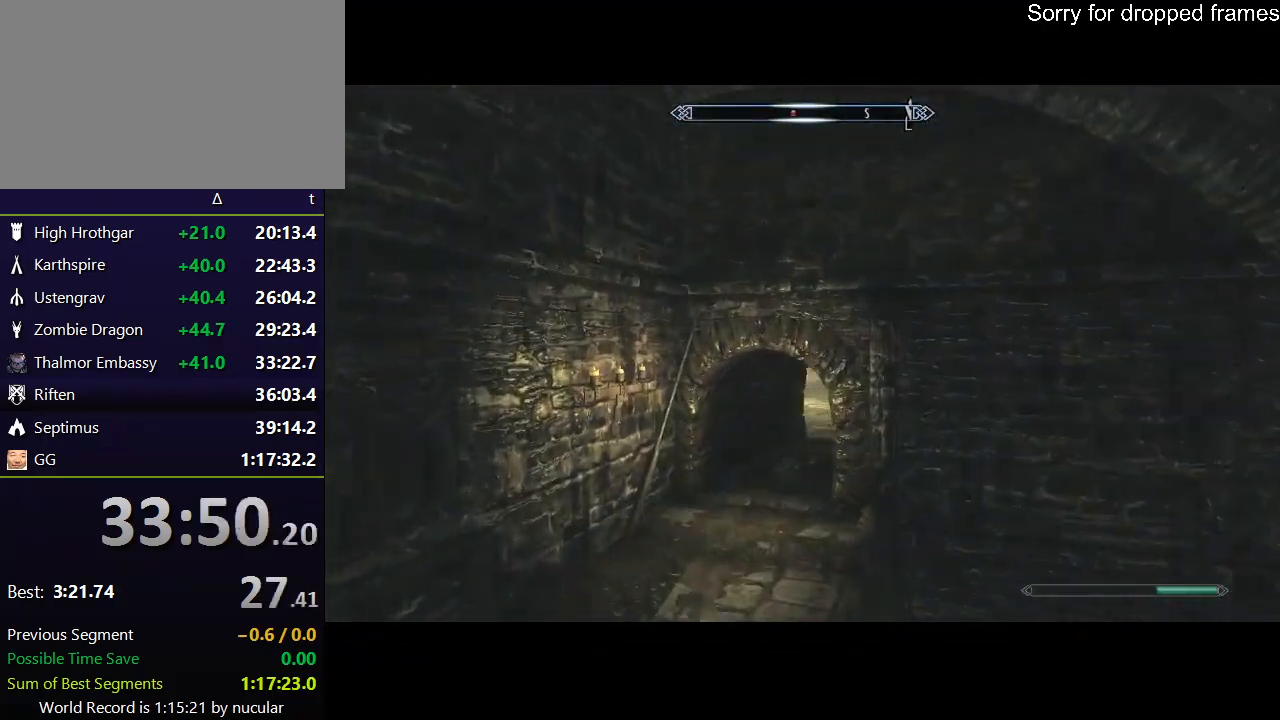
{"keys": ["w"], "mouse": [], "events": [[267, "a", "up"]]}
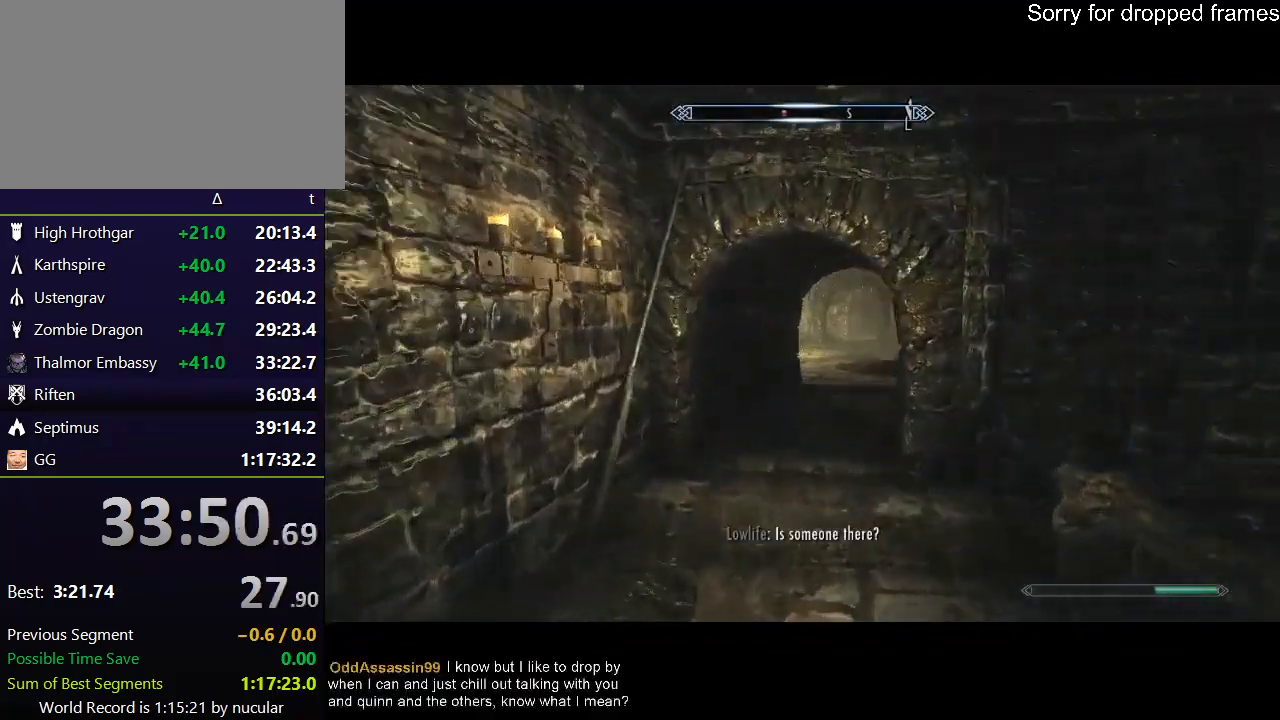
{"keys": ["shift", "w"], "mouse": [], "events": [[34, "shift", "down"]]}
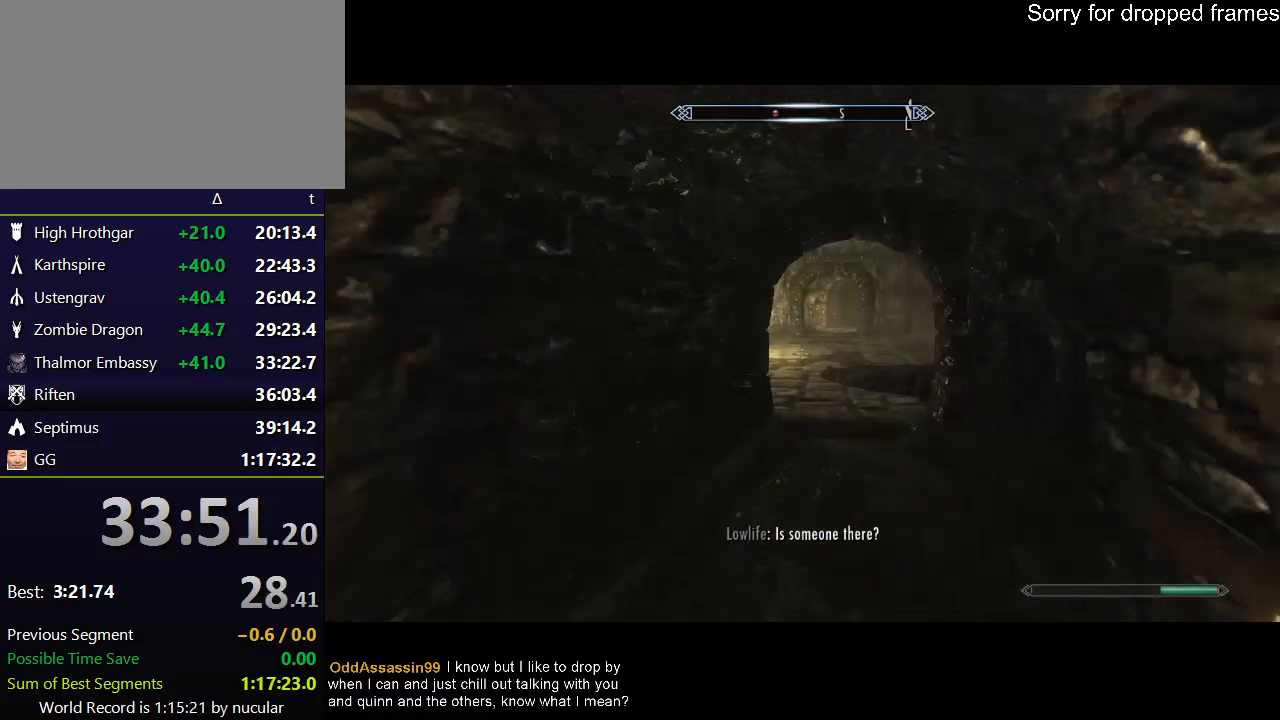
{"keys": ["shift", "w"], "mouse": [], "events": []}
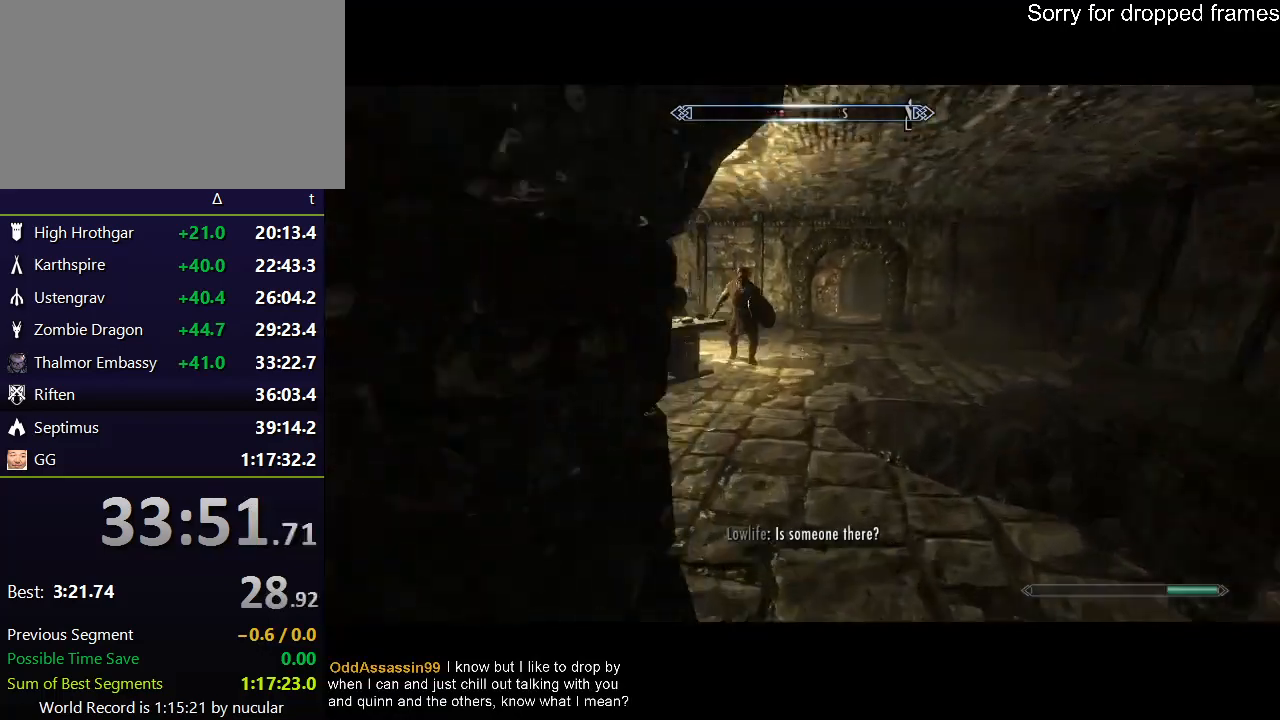
{"keys": ["shift", "w"], "mouse": [], "events": []}
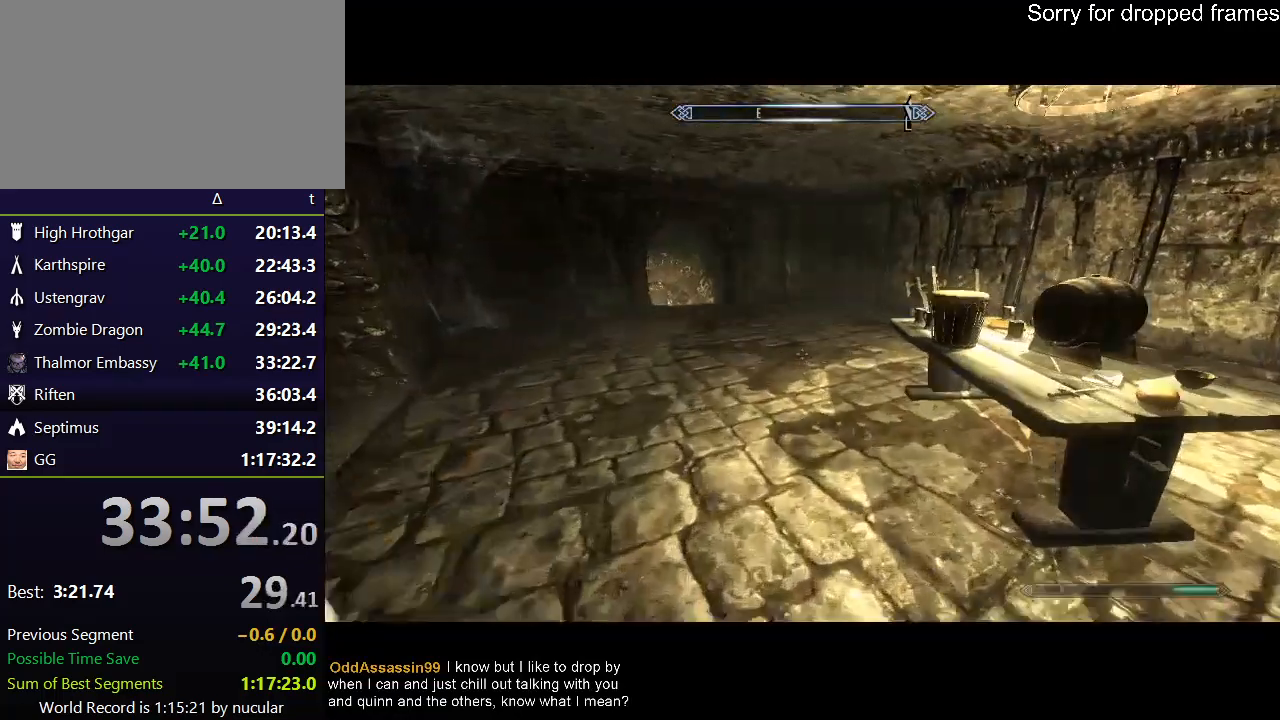
{"keys": ["shift", "w"], "mouse": [], "events": []}
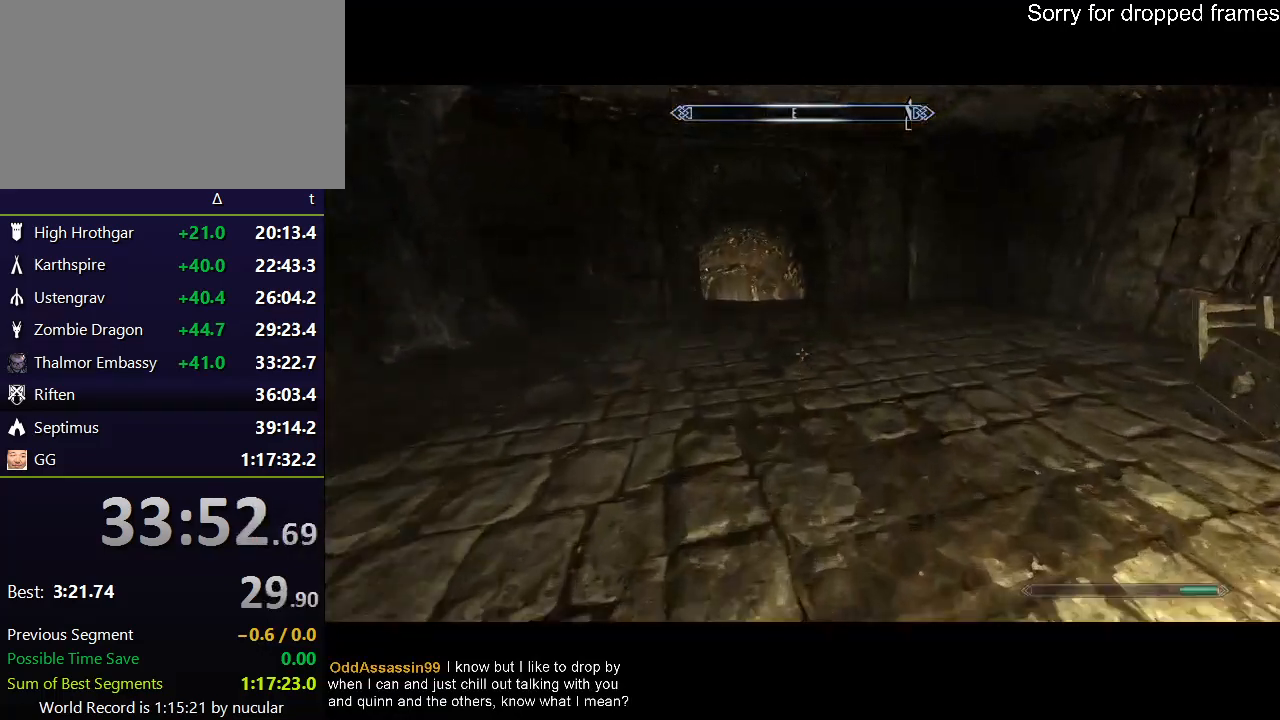
{"keys": ["shift", "w"], "mouse": [], "events": []}
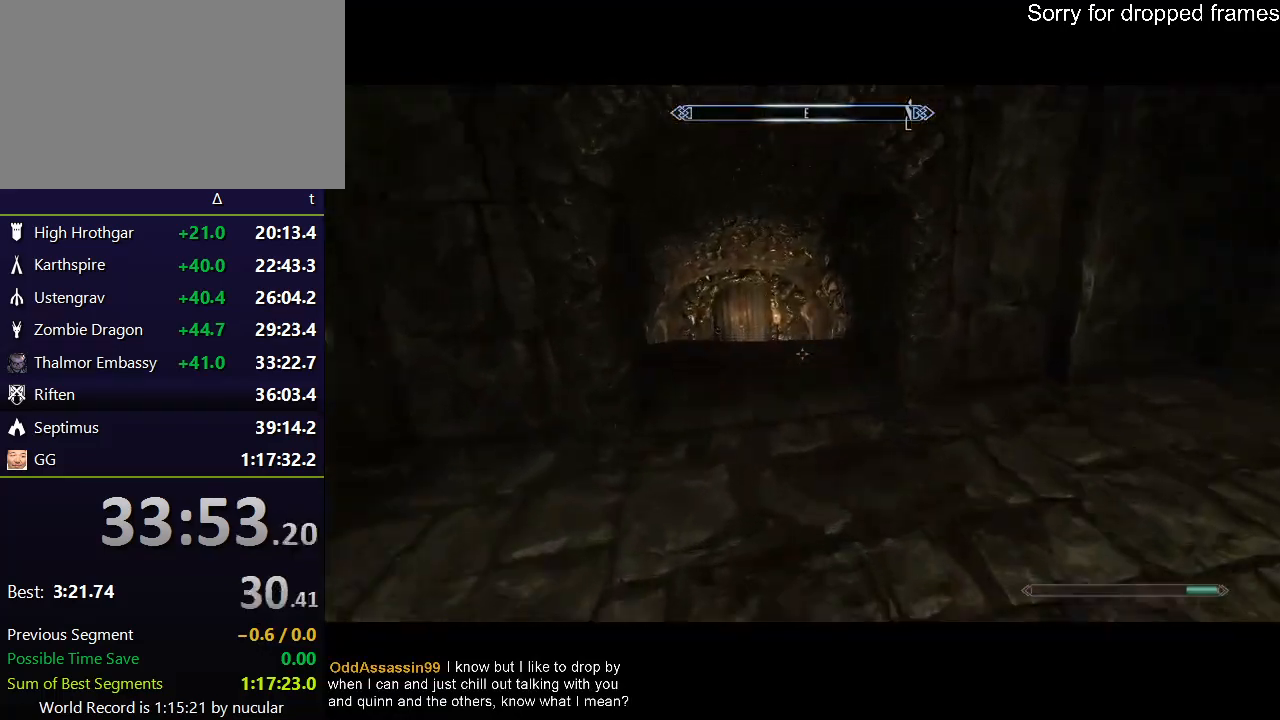
{"keys": ["shift", "w"], "mouse": [], "events": []}
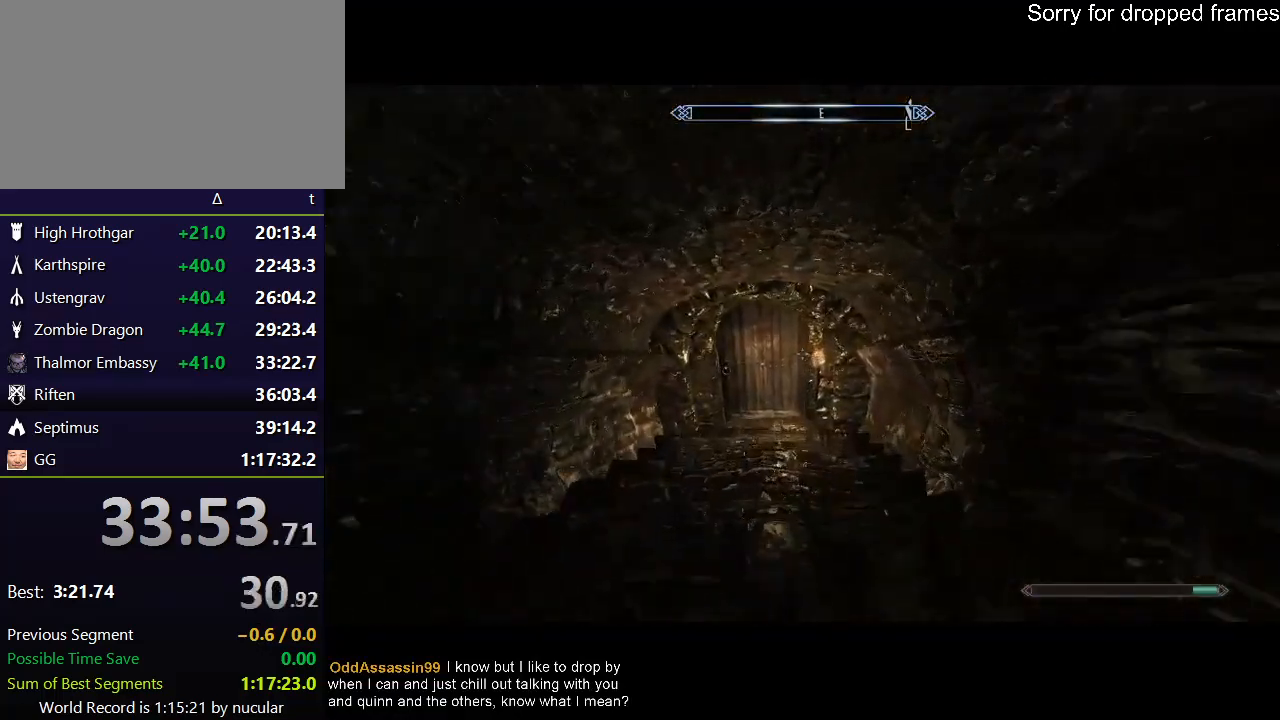
{"keys": [], "mouse": [], "events": [[367, "e", "down"], [467, "shift", "up"], [501, "e", "up"], [501, "w", "up"]]}
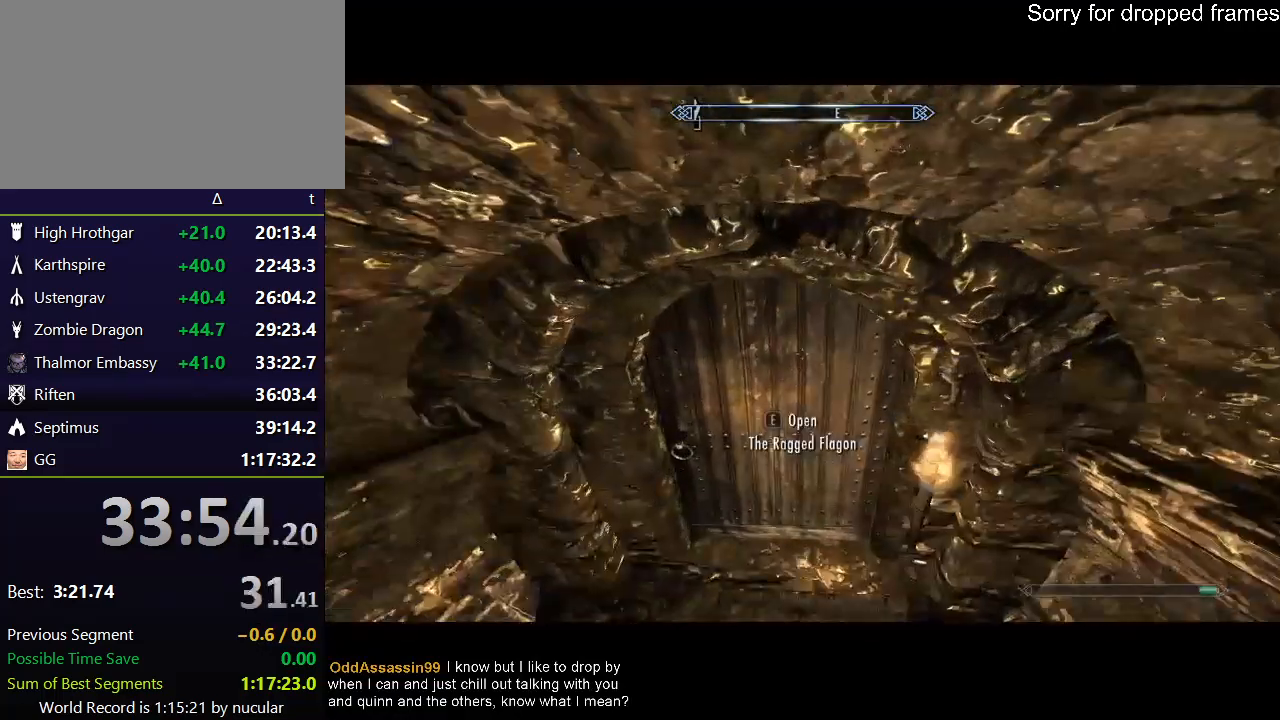
{"keys": [], "mouse": [], "events": [[66, "e", "down"], [167, "e", "up"], [200, "e", "down"], [233, "e", "up"], [300, "e", "down"], [333, "e", "up"], [400, "e", "down"], [467, "e", "up"]]}
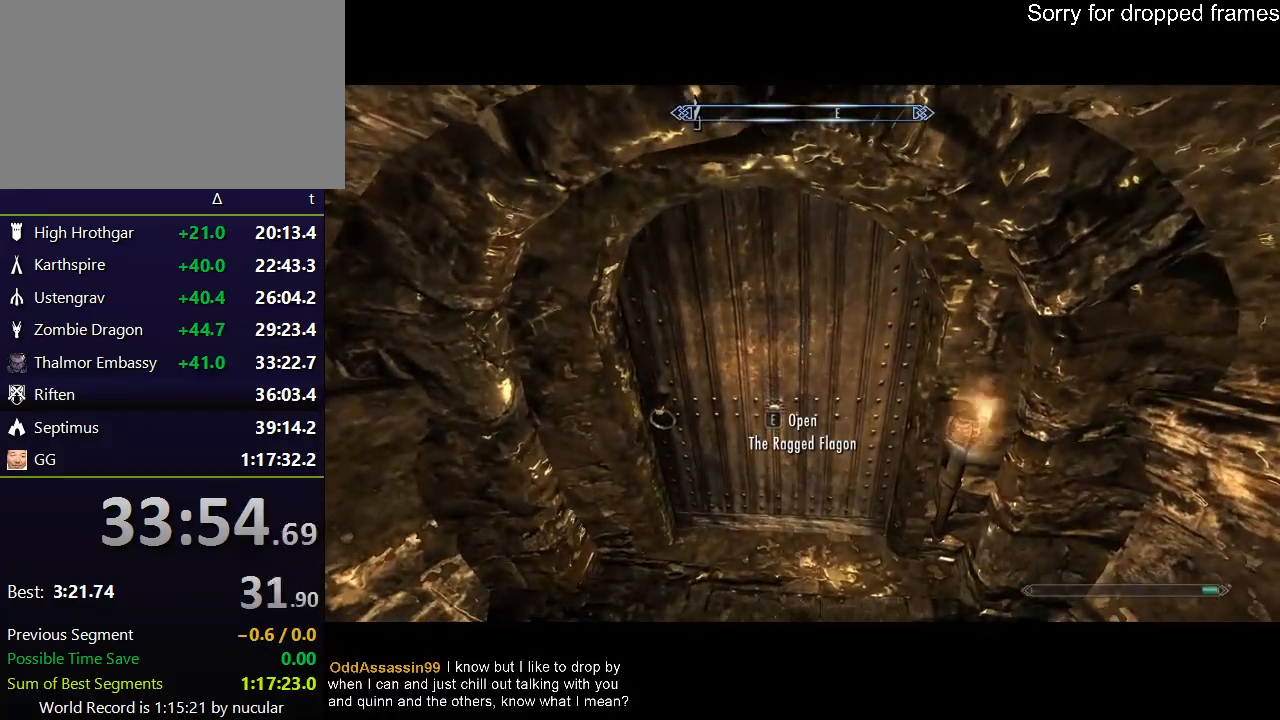
{"keys": ["e"], "mouse": [], "events": [[34, "e", "down"], [67, "e", "up"], [167, "e", "down"], [200, "e", "up"], [267, "e", "down"], [434, "e", "up"], [501, "e", "down"]]}
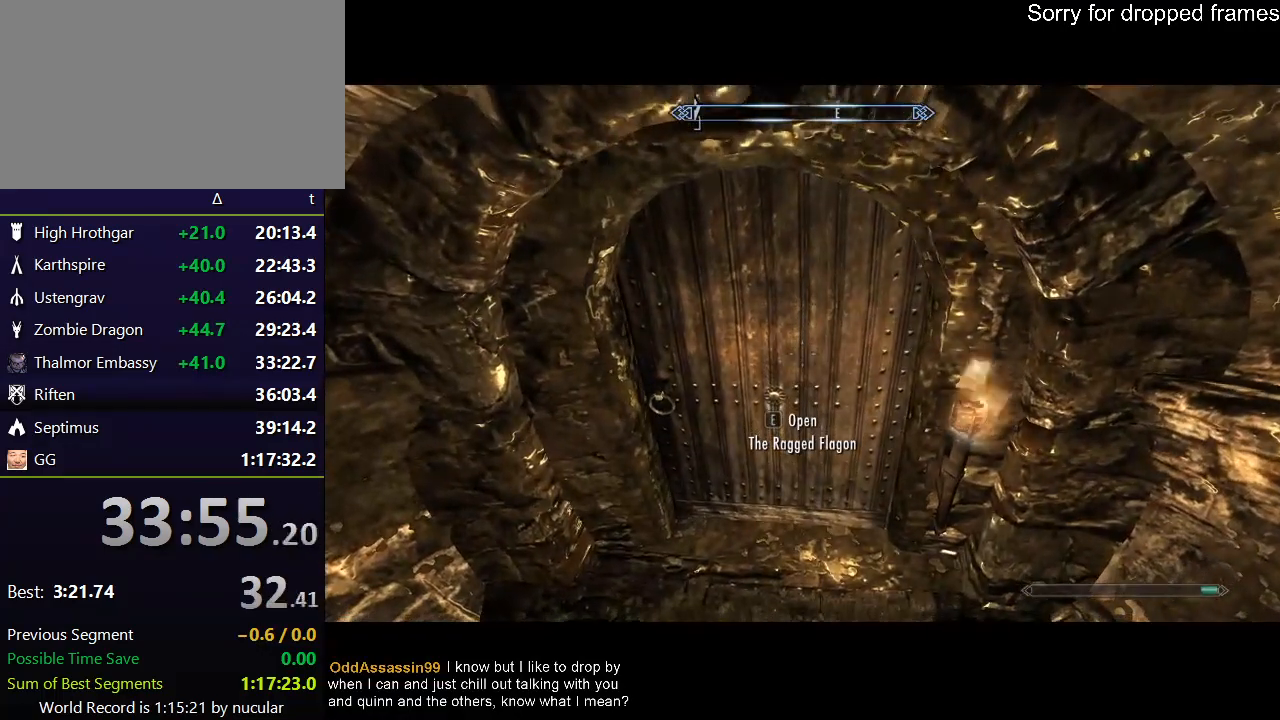
{"keys": [], "mouse": [], "events": [[33, "e", "up"], [133, "e", "down"], [167, "e", "up"], [267, "e", "down"], [333, "e", "up"], [367, "e", "down"], [467, "e", "up"]]}
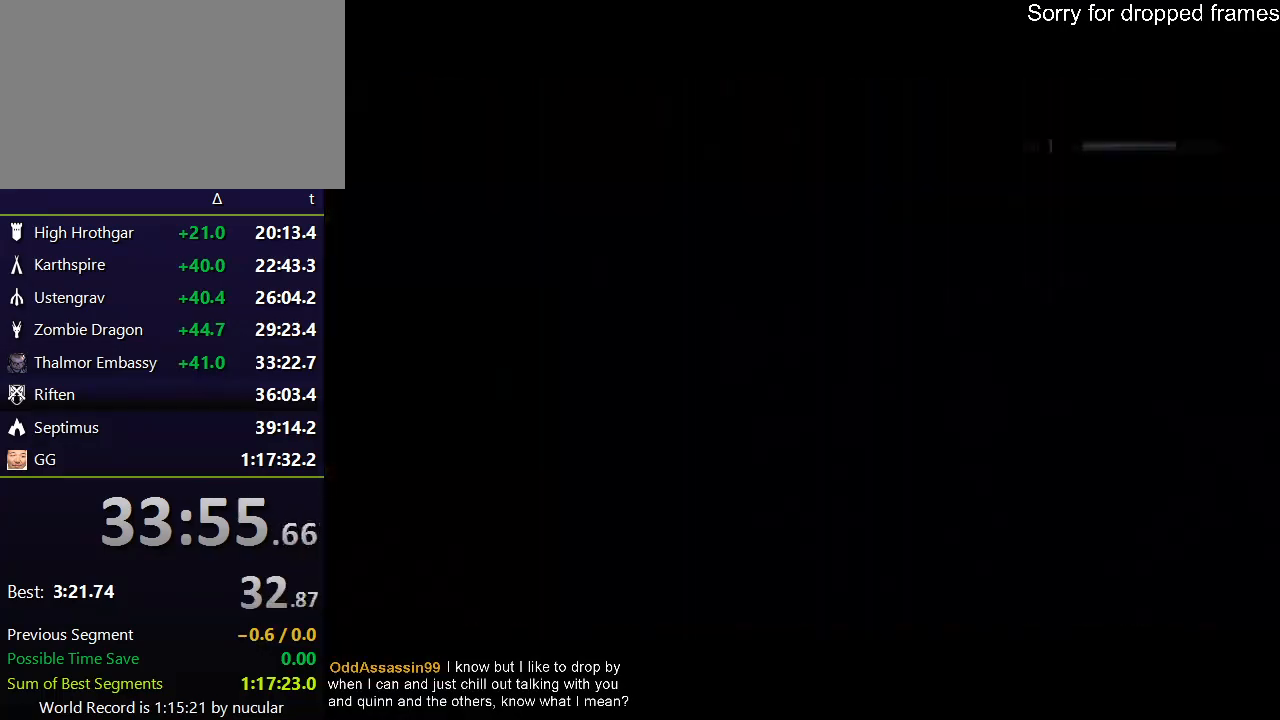
{"keys": [], "mouse": [], "events": []}
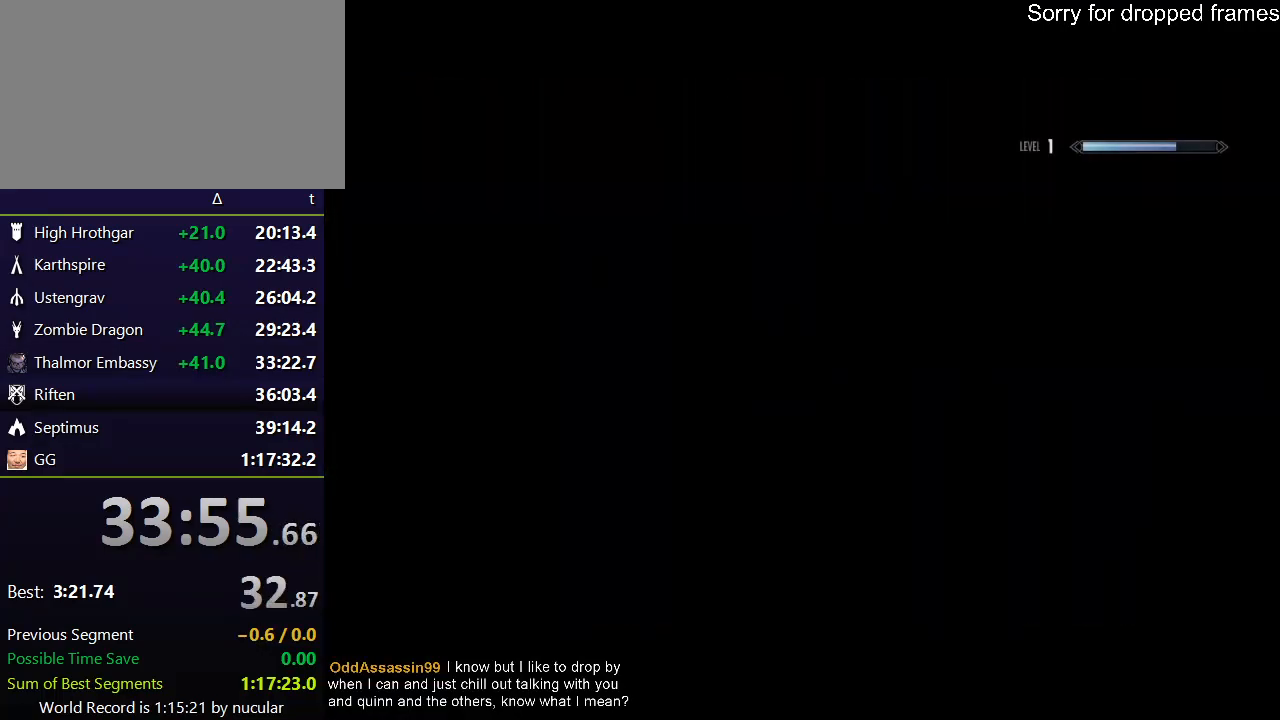
{"keys": [], "mouse": [], "events": []}
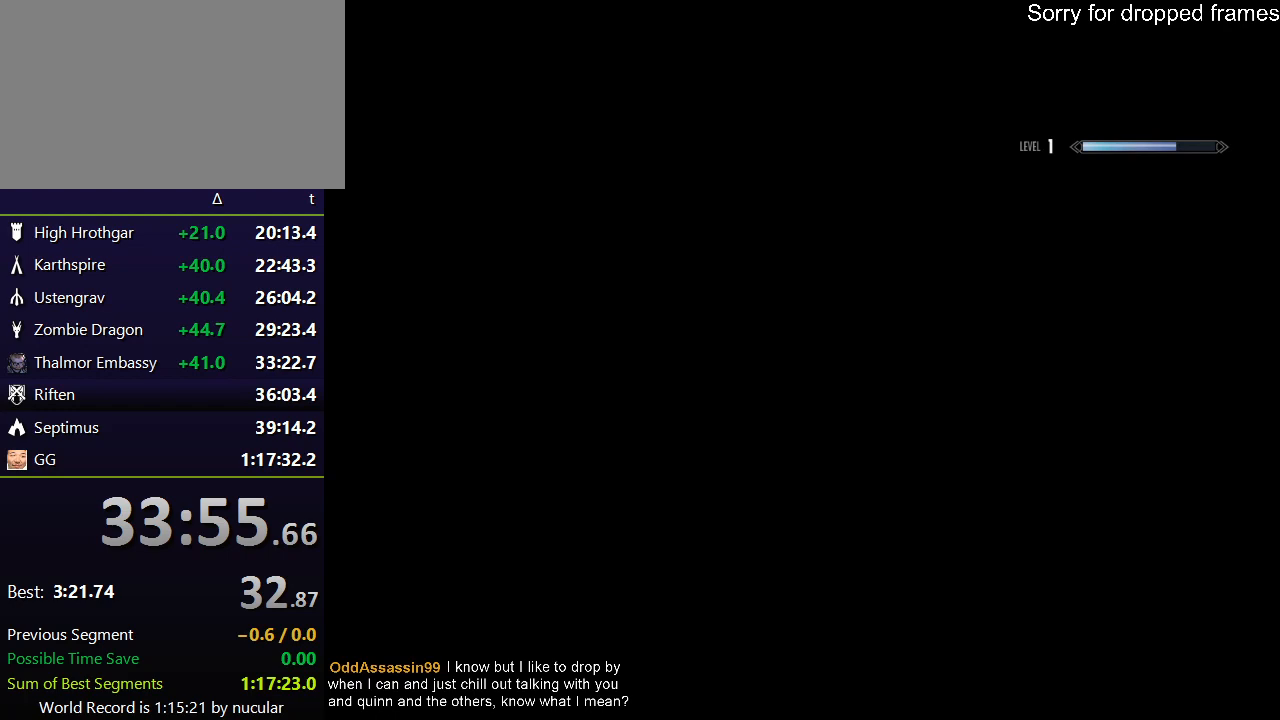
{"keys": [], "mouse": [], "events": []}
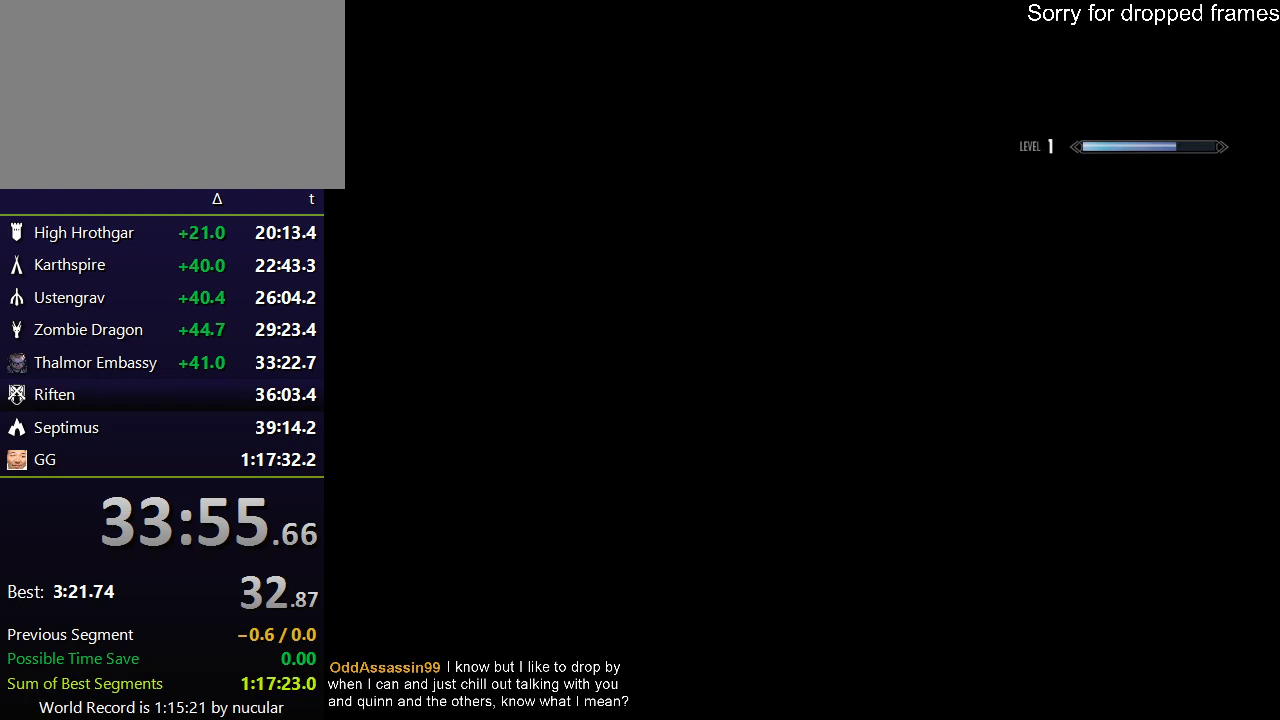
{"keys": [], "mouse": [], "events": []}
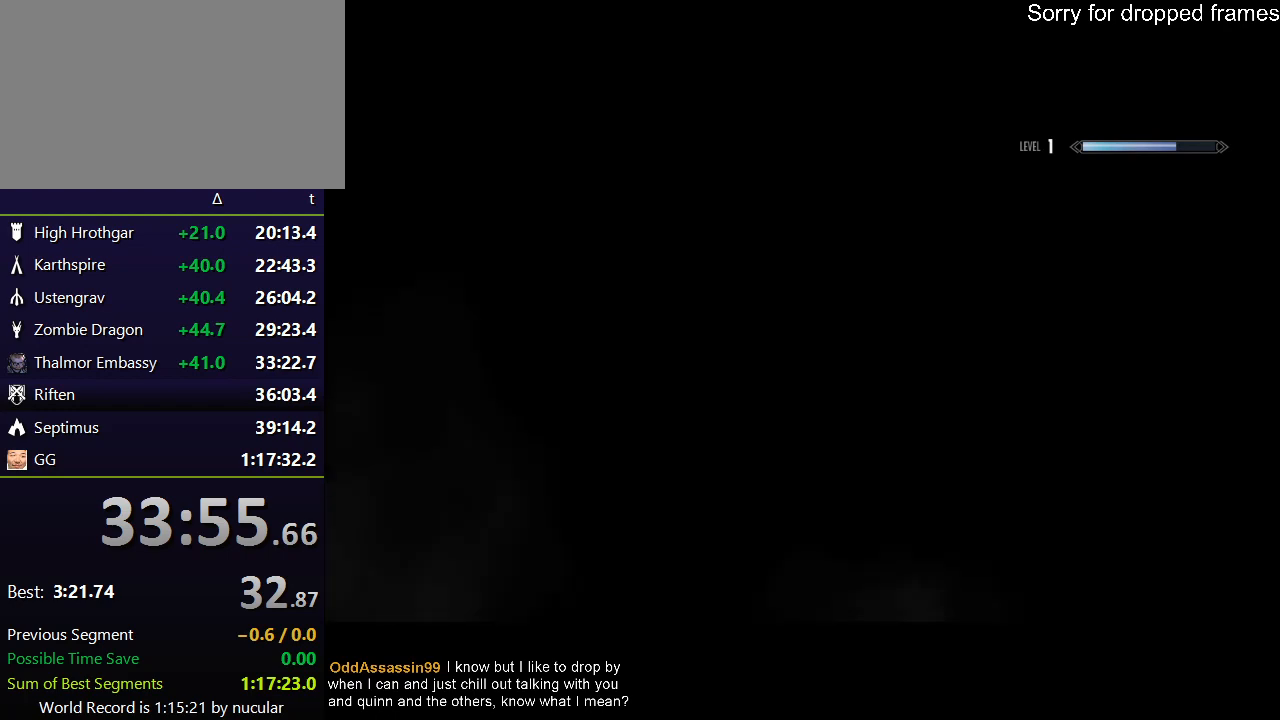
{"keys": [], "mouse": [], "events": []}
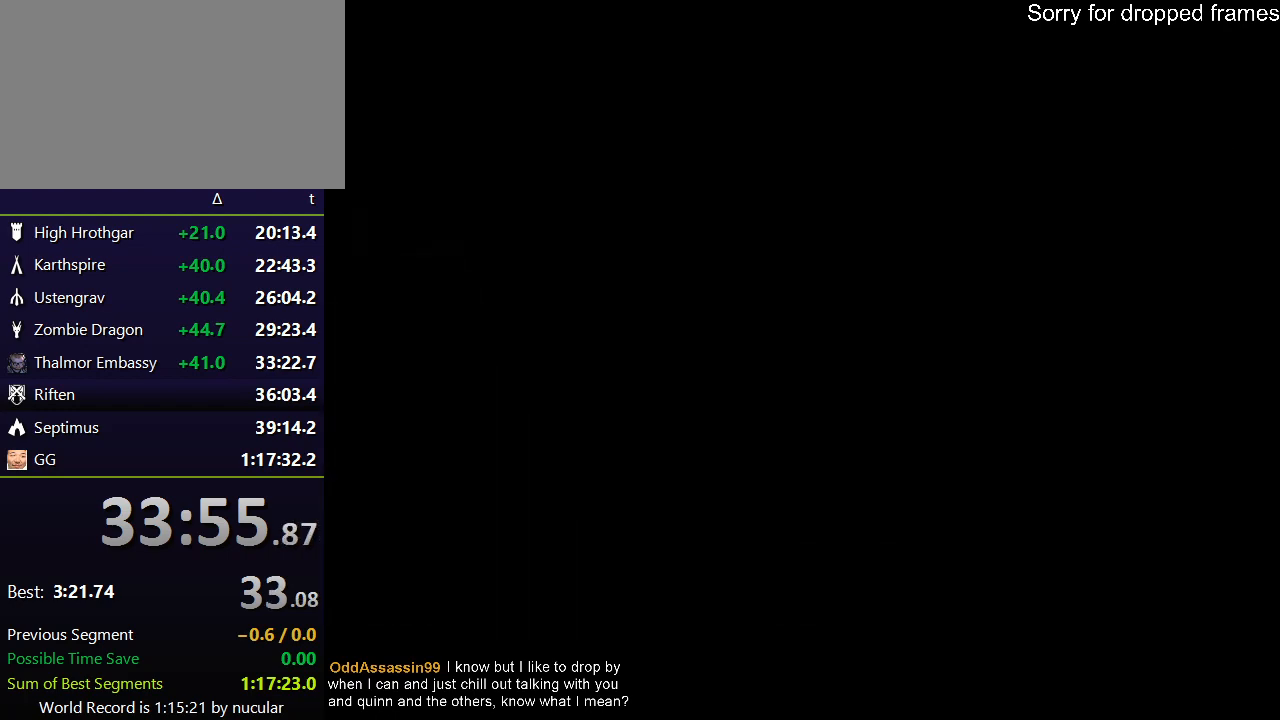
{"keys": [], "mouse": [], "events": []}